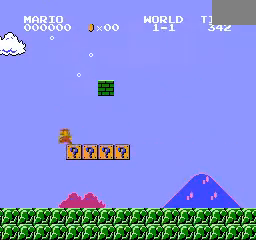
Gameplay with a controller (Nintendo layout); each line is a JSON object with the inputs held at the frame after it. "events" lists button and stick changes between this image and that frame as [ms after this image, input, new state], when the widget could be followed in between. Not read: DPAD_LEFT L3 R3.
{"buttons": ["DPAD_RIGHT"], "events": [[200, "DPAD_RIGHT", "down"]]}
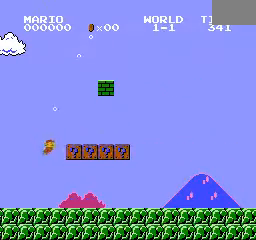
{"buttons": ["A"], "events": [[360, "A", "down"], [360, "DPAD_RIGHT", "up"]]}
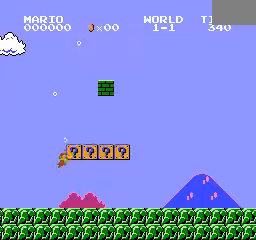
{"buttons": [], "events": [[40, "A", "up"]]}
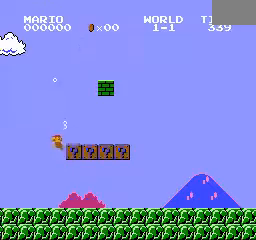
{"buttons": ["DPAD_RIGHT"], "events": [[160, "DPAD_RIGHT", "down"]]}
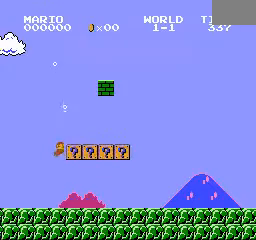
{"buttons": ["A", "DPAD_RIGHT"], "events": [[120, "DPAD_RIGHT", "up"], [240, "DPAD_RIGHT", "down"], [520, "A", "down"]]}
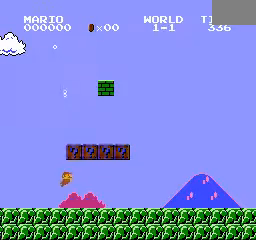
{"buttons": ["A", "DPAD_RIGHT"], "events": [[40, "DPAD_RIGHT", "up"], [160, "A", "up"], [200, "A", "down"], [240, "DPAD_RIGHT", "down"], [400, "A", "up"], [480, "A", "down"]]}
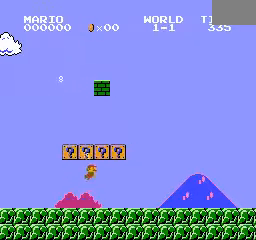
{"buttons": [], "events": [[80, "DPAD_RIGHT", "up"], [120, "A", "up"], [240, "A", "down"], [360, "A", "up"]]}
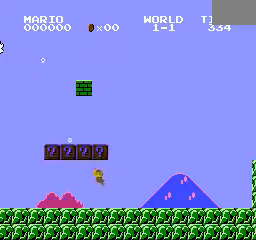
{"buttons": ["DPAD_RIGHT"], "events": [[360, "DPAD_RIGHT", "down"]]}
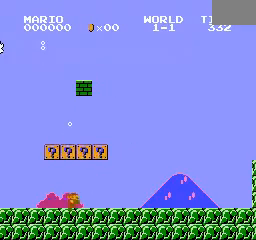
{"buttons": [], "events": [[160, "DPAD_RIGHT", "up"]]}
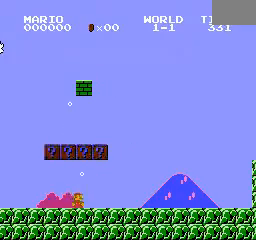
{"buttons": ["A"], "events": [[240, "A", "down"]]}
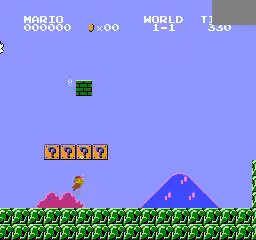
{"buttons": ["A"], "events": []}
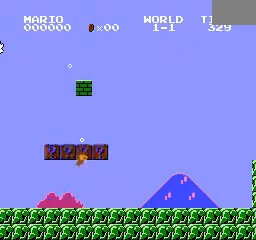
{"buttons": ["A"], "events": [[40, "DPAD_RIGHT", "down"], [120, "DPAD_RIGHT", "up"]]}
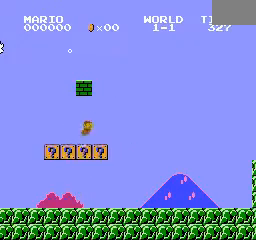
{"buttons": ["A", "DPAD_RIGHT"], "events": [[480, "DPAD_RIGHT", "down"]]}
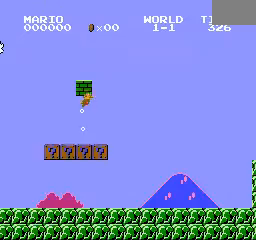
{"buttons": ["A", "DPAD_RIGHT"], "events": []}
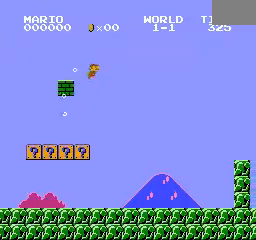
{"buttons": ["A", "DPAD_RIGHT"], "events": []}
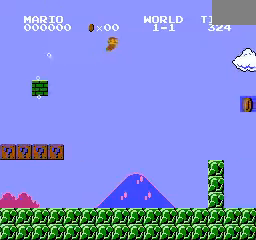
{"buttons": ["DPAD_RIGHT"], "events": [[120, "A", "up"]]}
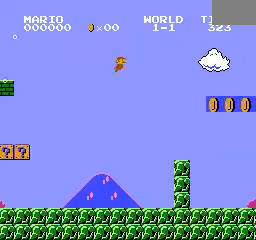
{"buttons": ["DPAD_RIGHT"], "events": []}
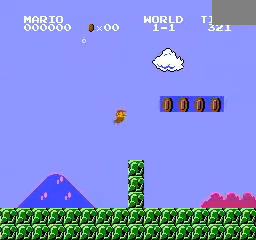
{"buttons": ["DPAD_RIGHT"], "events": [[120, "A", "down"], [280, "A", "up"]]}
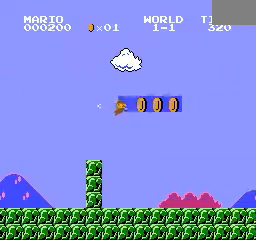
{"buttons": ["DPAD_RIGHT"], "events": [[80, "A", "down"], [200, "A", "up"]]}
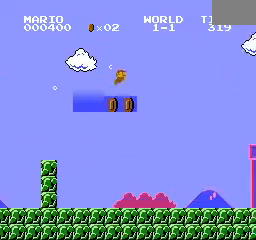
{"buttons": ["DPAD_RIGHT"], "events": [[160, "A", "down"], [280, "A", "up"]]}
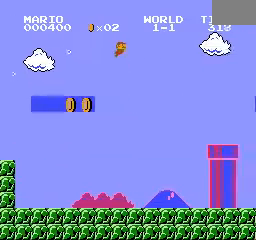
{"buttons": [], "events": [[240, "DPAD_RIGHT", "up"]]}
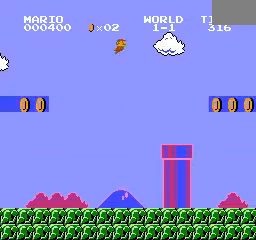
{"buttons": [], "events": []}
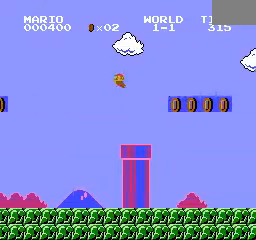
{"buttons": ["DPAD_DOWN"], "events": [[160, "DPAD_DOWN", "down"]]}
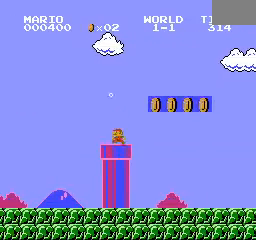
{"buttons": ["DPAD_DOWN"], "events": [[240, "DPAD_DOWN", "up"], [440, "DPAD_DOWN", "down"]]}
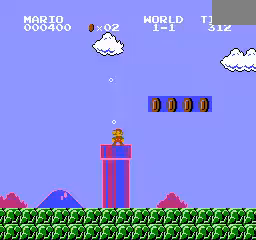
{"buttons": ["A", "DPAD_RIGHT"], "events": [[240, "DPAD_DOWN", "up"], [240, "DPAD_RIGHT", "down"], [400, "A", "down"]]}
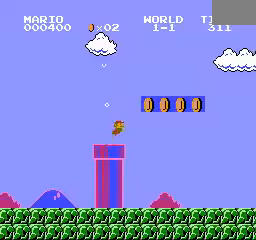
{"buttons": ["DPAD_RIGHT"], "events": [[120, "A", "up"], [320, "A", "down"], [480, "A", "up"]]}
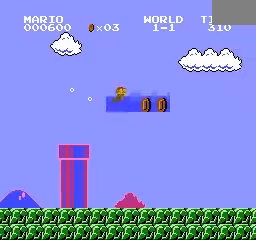
{"buttons": ["DPAD_RIGHT"], "events": []}